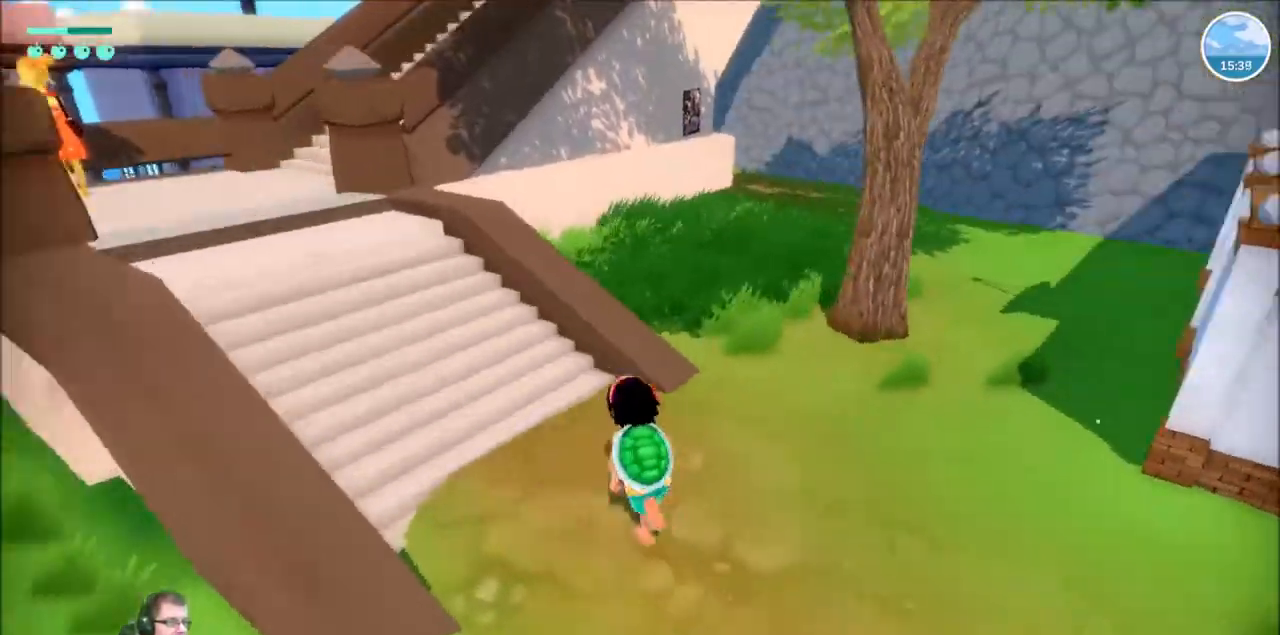
Gameplay with a controller (Xbox layout); each line is a JSON object with the inputs held at the frame after it. "events" lists button and stick changes between this image and that frame as [ms after this image, input, new state], when the widget could be followed in between. Not read: L3 R3.
{"buttons": ["R2"], "left_stick": "up", "right_stick": "center", "events": [[200, "left_stick", "center"], [200, "right_stick", "center"], [433, "left_stick", "up"]]}
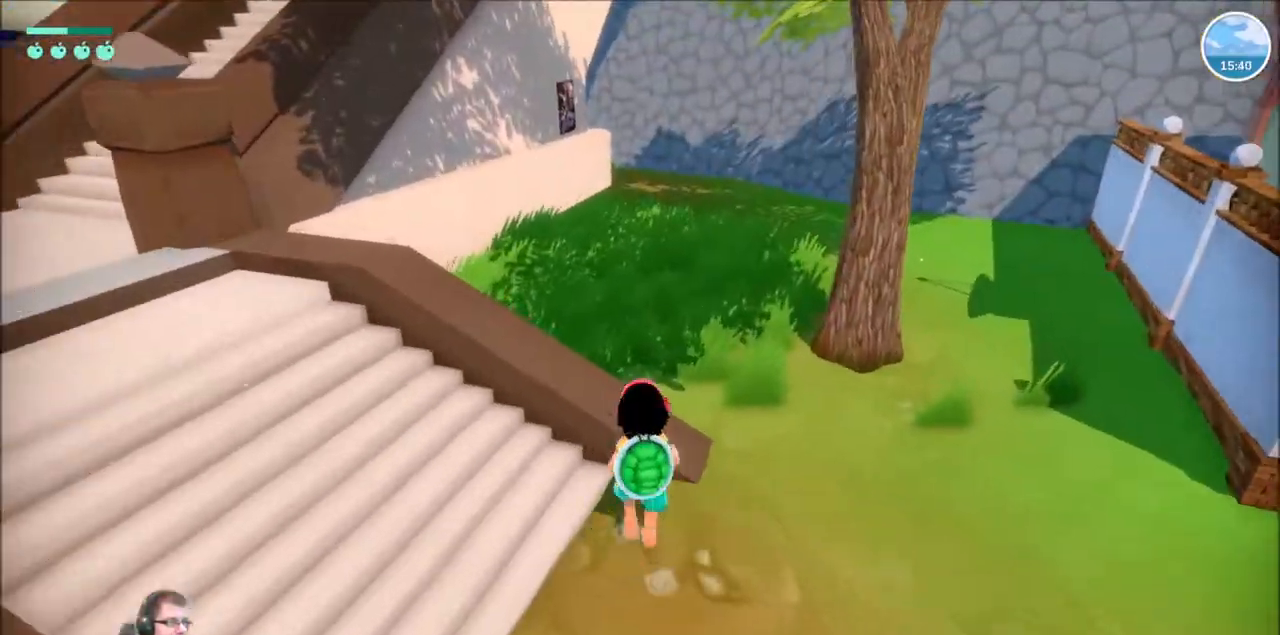
{"buttons": ["R2"], "left_stick": "up", "right_stick": "center", "events": []}
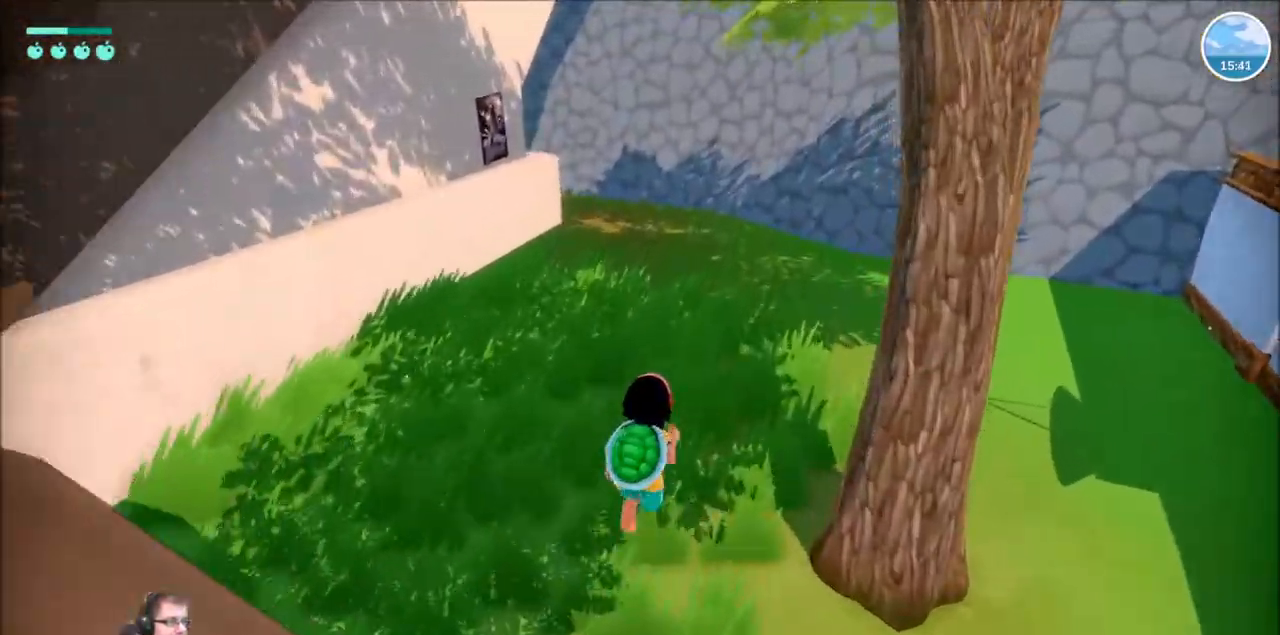
{"buttons": ["R2"], "left_stick": "up", "right_stick": "left", "events": [[300, "right_stick", "left"]]}
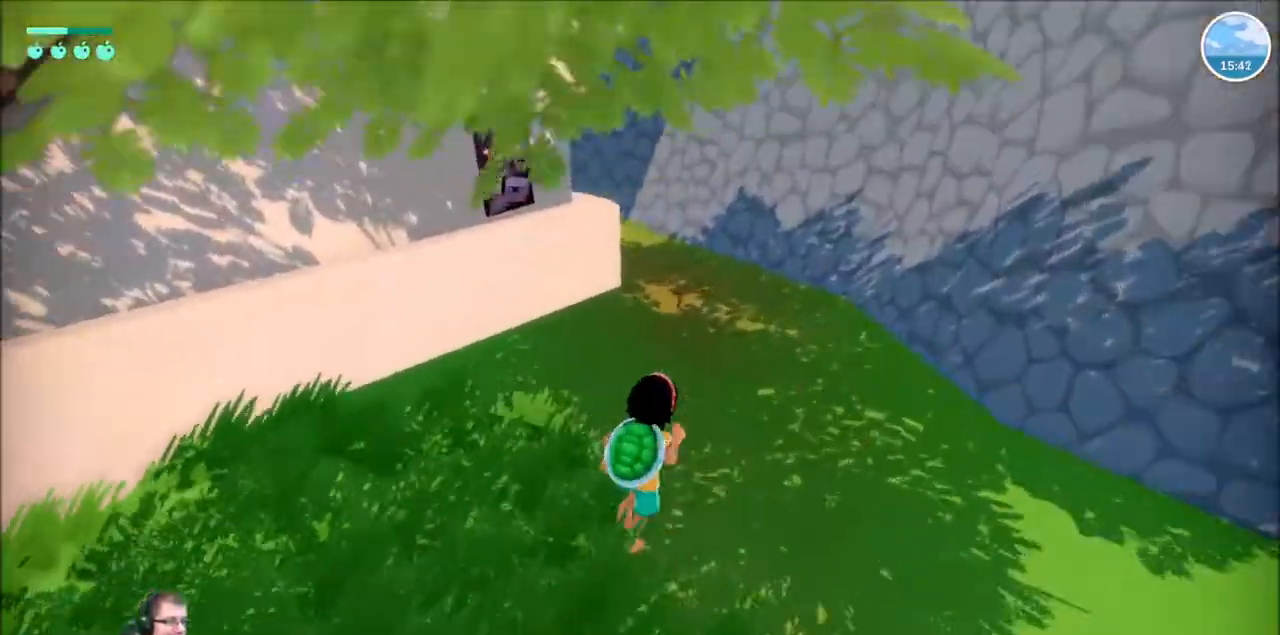
{"buttons": ["R2"], "left_stick": "up-right", "right_stick": "left", "events": [[134, "left_stick", "up-right"]]}